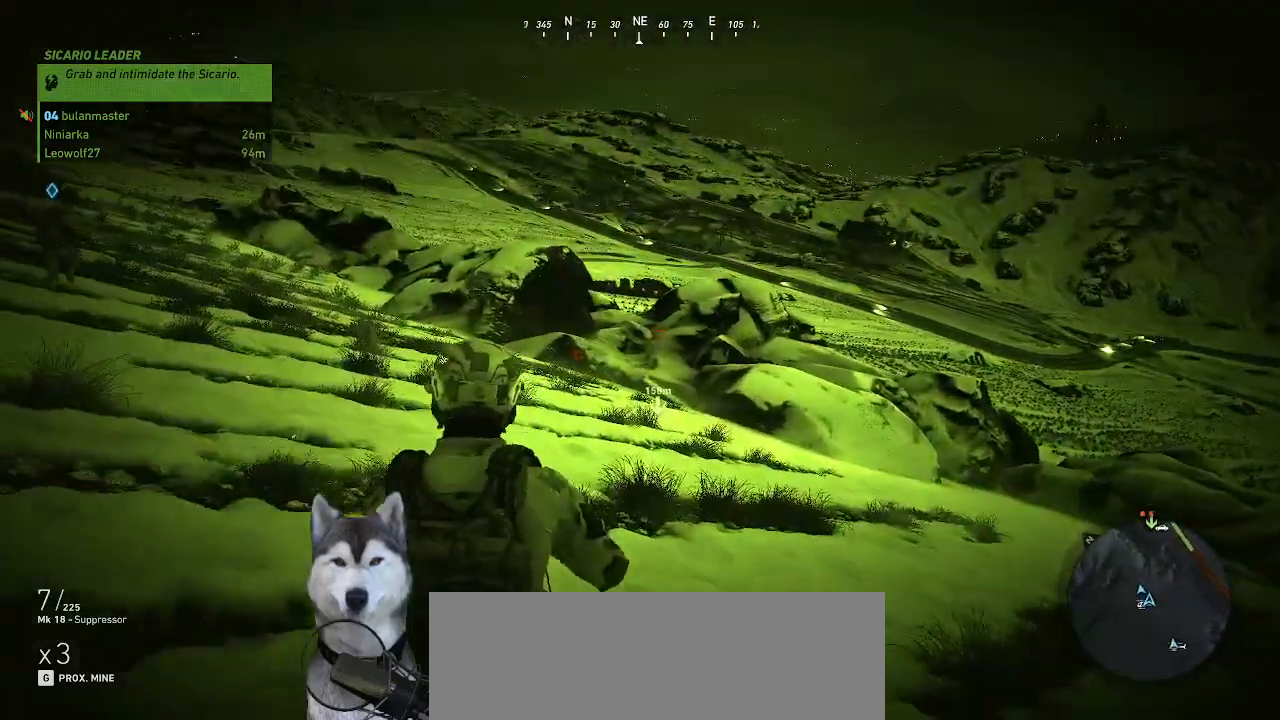
Gameplay with keyboard and mouse; each line is a JSON object with the keys and mouse buttons held at the frame after it. "events" lists presses ("down") and releases ("up") of ".", "/", "0", "1", "2", "3", "4", "5", "6", "7", "8", "9", "a", "alt_l", "alt_r", "b", "backslash", "backspace", "c", "caps_lock", "comma", "ctrl_l", "ctrl_r", "d", "e", "equals", "f", "g", "h", "i", "j", "k", "l", "lbracket", "m", "n", "o", "p", "q", "quote", "r", "rbracket", "return", "s", "semicolon", "shift_l", "shift_r", "space", "t", "tab", "tilde", "u", "v", "w", "x", "y", "z", "mouse_left", "mouse_wheel" and "mouse_right" between this image and that frame as [ms after this image, input, new state], when the widget could be followed in between. "mouse_left", "mouse_wheel", "mouse_right" = the "left", "wheel", "right" buttons of the "mouse" list. No other keys are recorded. "wheel" means that the mouse wheel is clicked or scrolled. "mouse_move" is the direction in which the mouse moves at that frame (one of eight, or "still"), when it could be read. Not read: minus.
{"keys": ["w"], "mouse": [], "mouse_move": "down-right"}
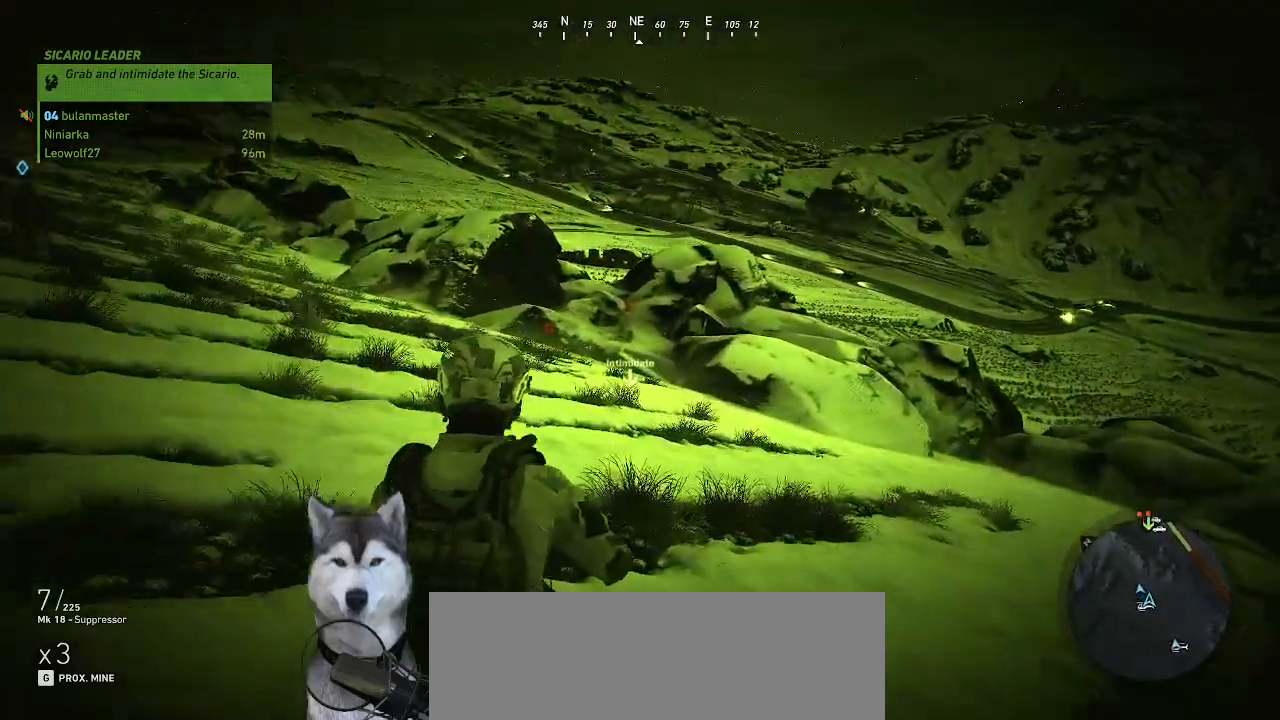
{"keys": ["w"], "mouse": [], "mouse_move": "still", "events": []}
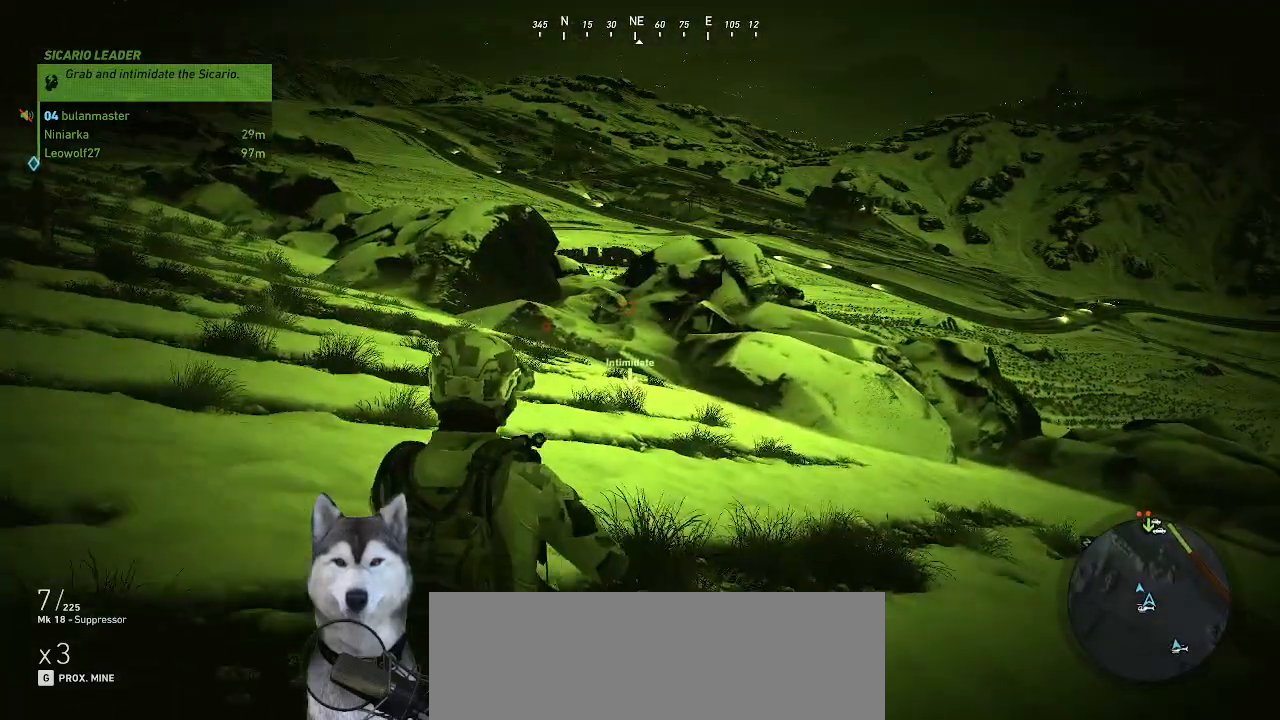
{"keys": ["w"], "mouse": [], "mouse_move": "still", "events": [[334, "ctrl_l", "down"], [500, "ctrl_l", "up"]]}
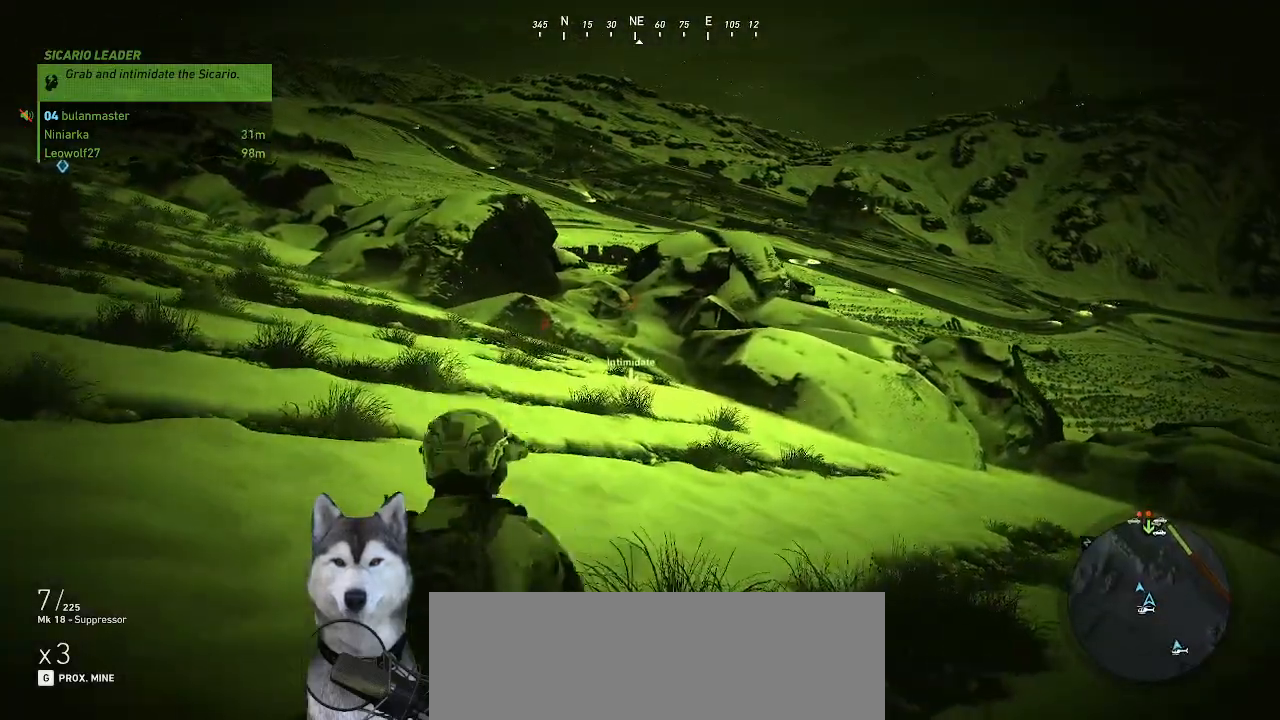
{"keys": ["z"], "mouse": [], "mouse_move": "still", "events": [[334, "w", "up"], [334, "z", "down"]]}
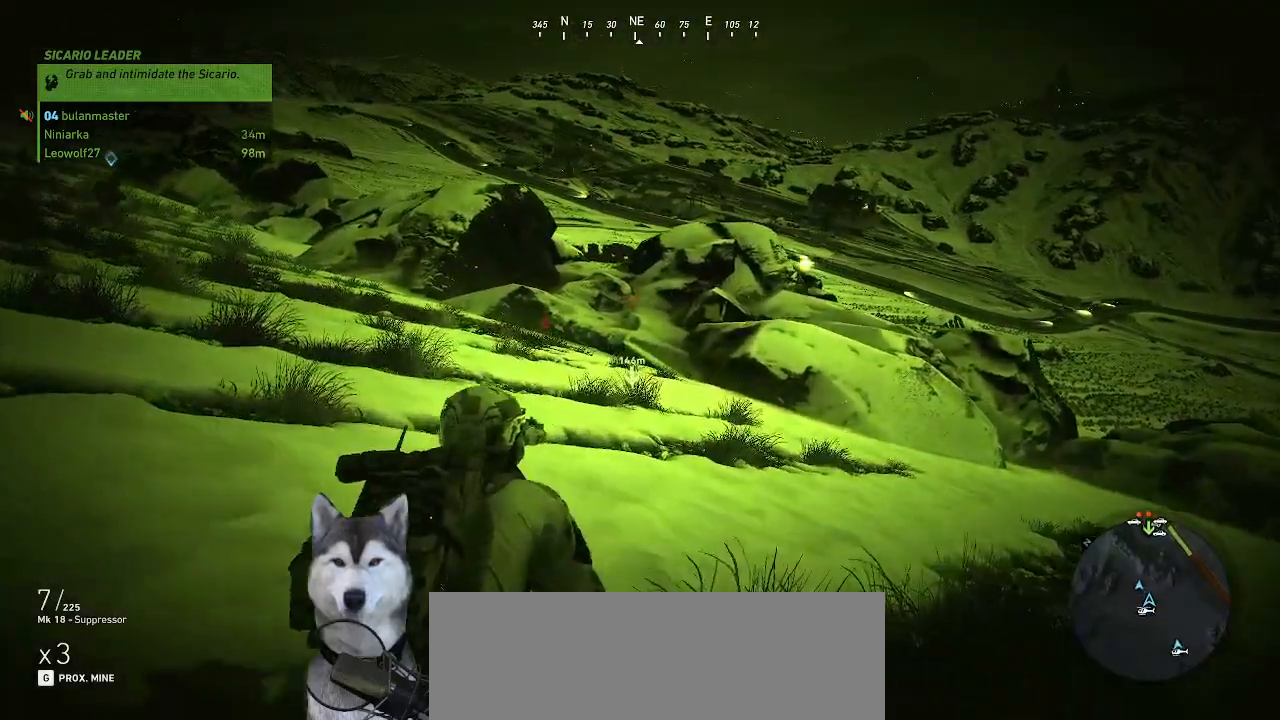
{"keys": [], "mouse": [], "mouse_move": "still", "events": [[67, "z", "up"]]}
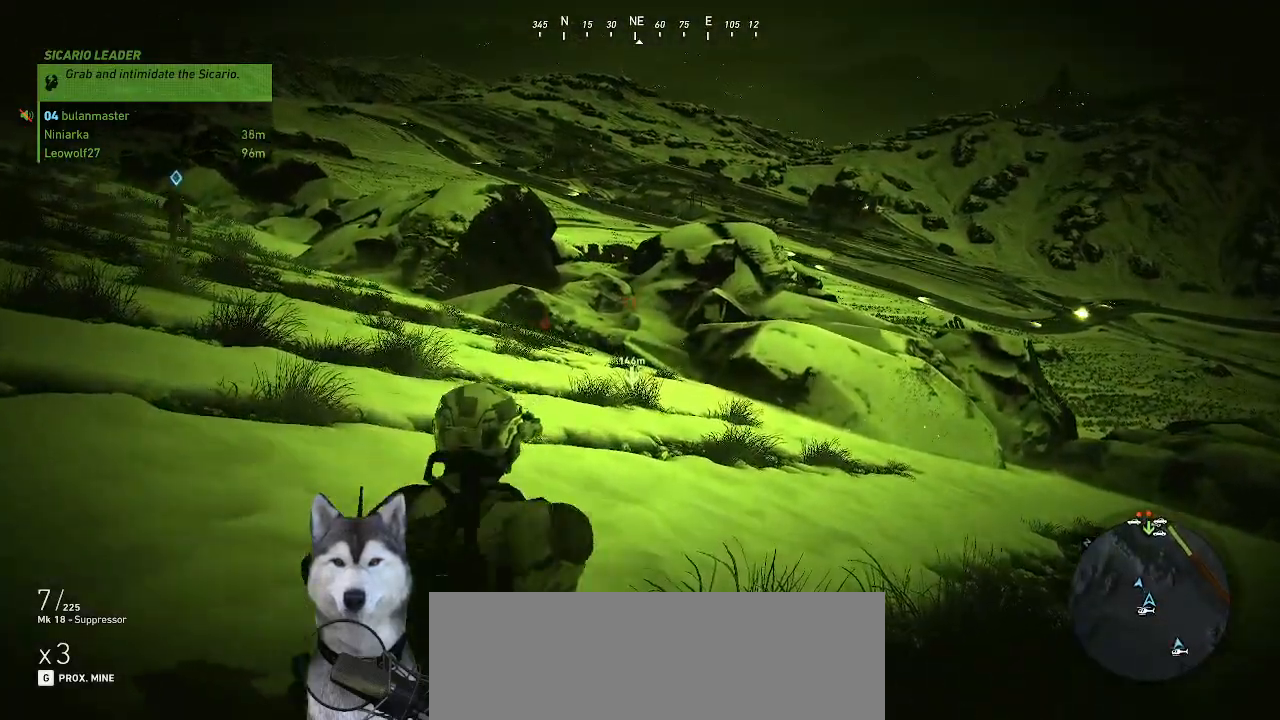
{"keys": [], "mouse": [], "mouse_move": "still", "events": []}
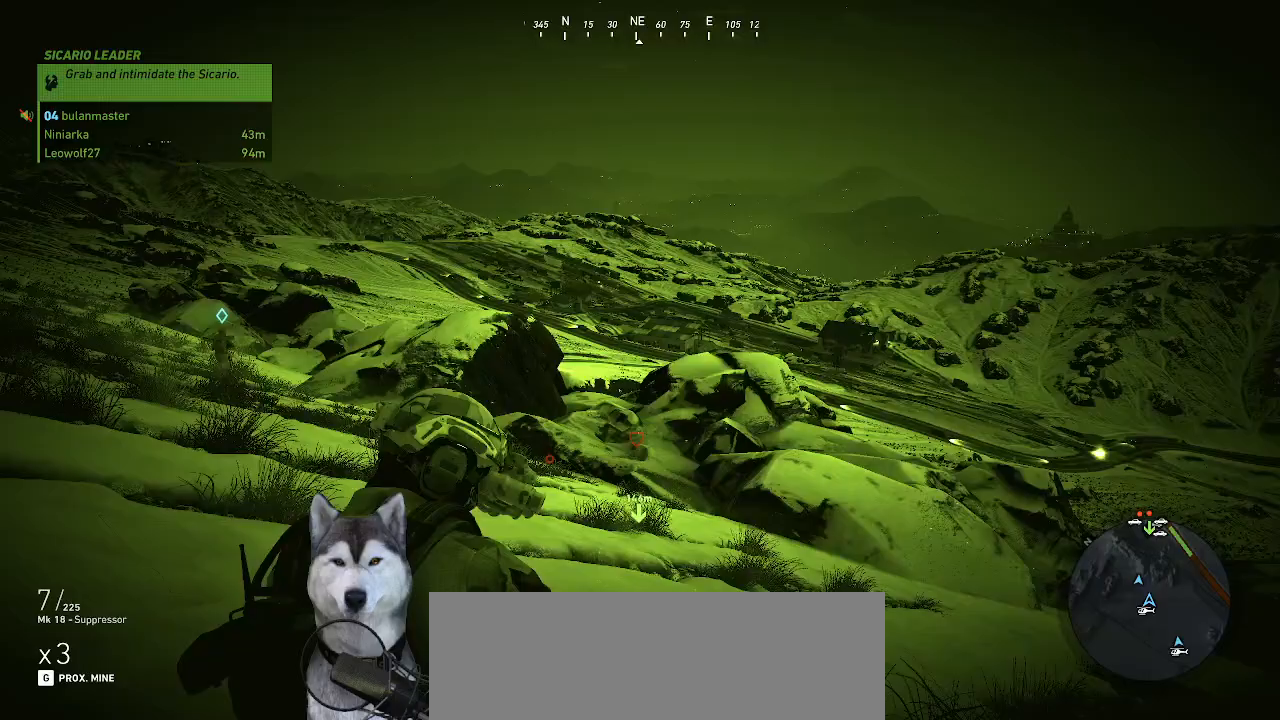
{"keys": ["w"], "mouse": [], "mouse_move": "still"}
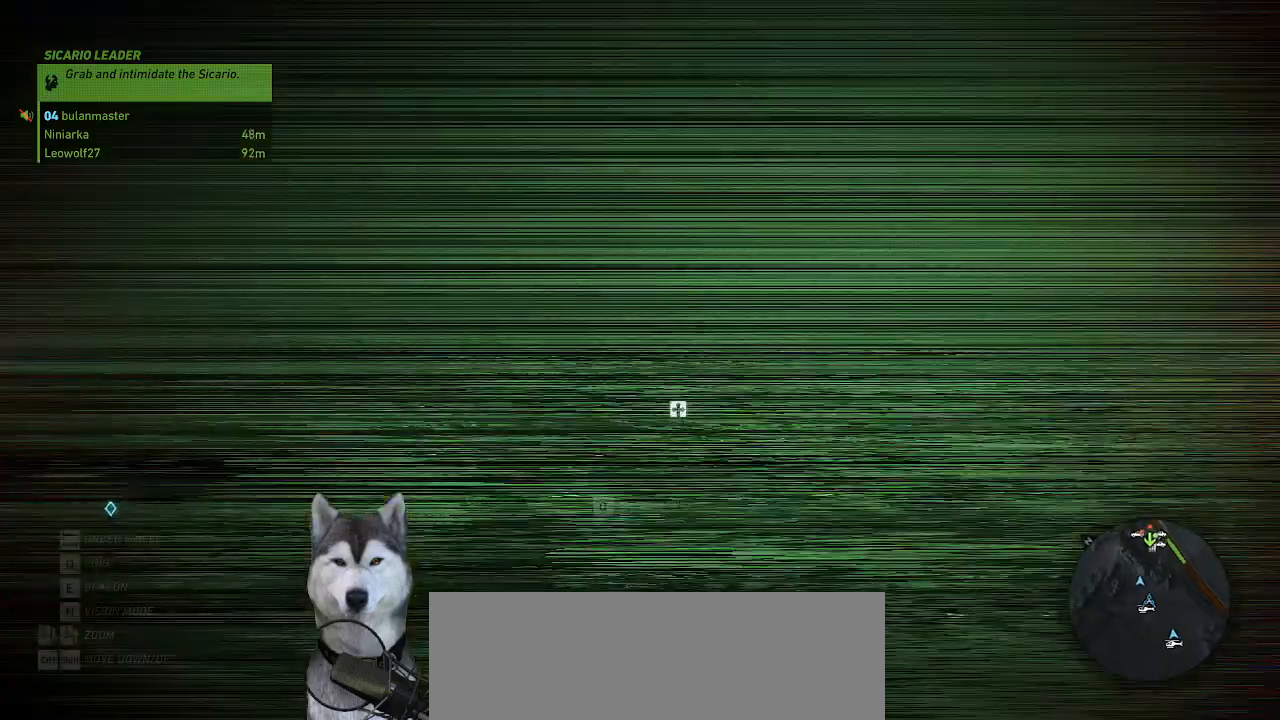
{"keys": ["w"], "mouse": [], "mouse_move": "still", "events": []}
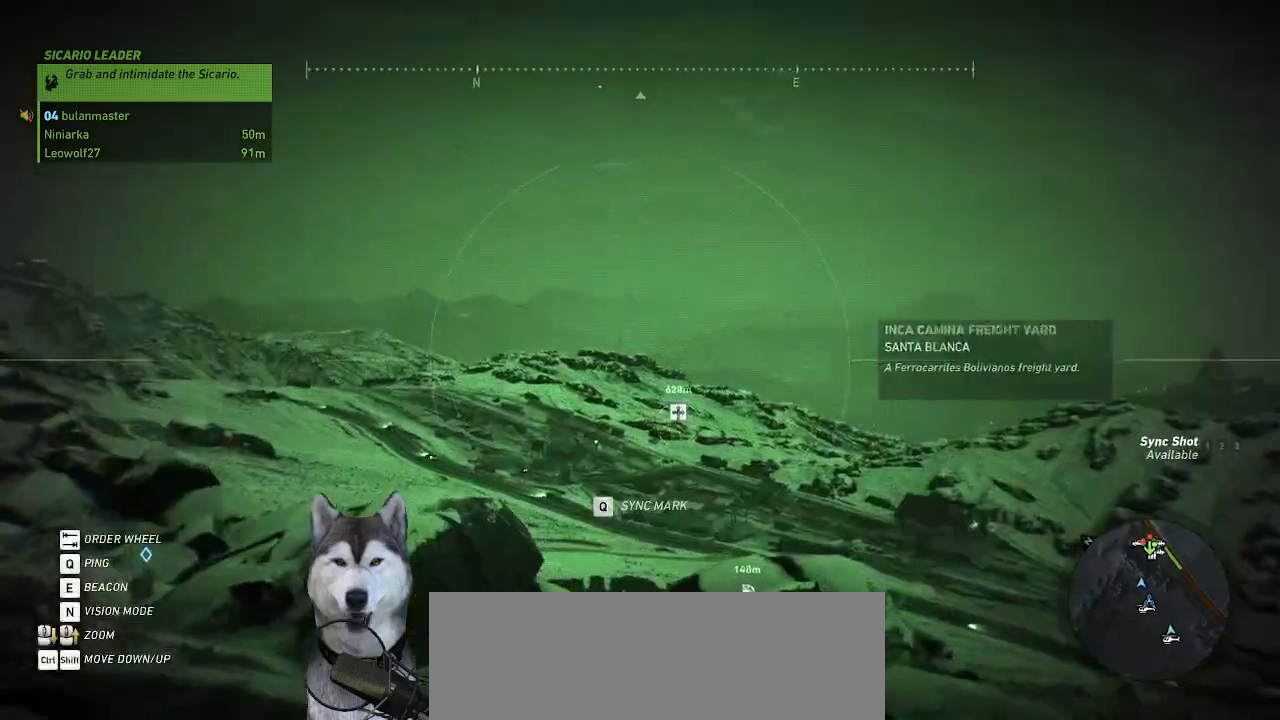
{"keys": ["w"], "mouse": [], "mouse_move": "down", "events": []}